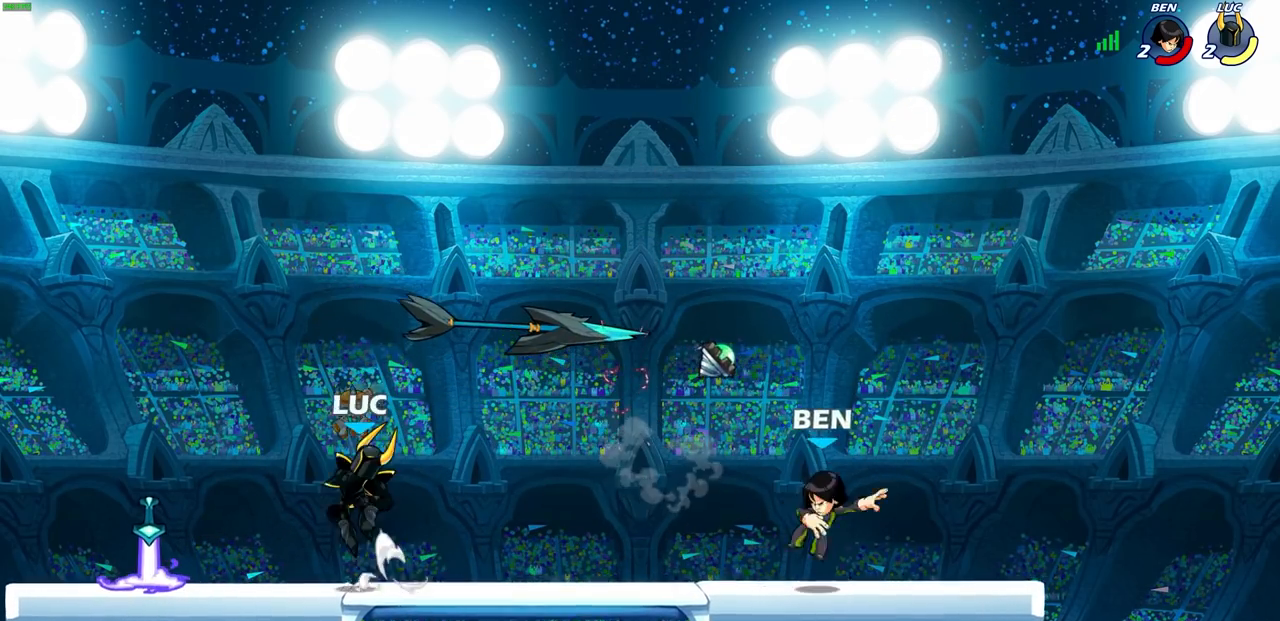
Gameplay with a controller (PlayStation layout); each line is a JSON object with the inputs held at the frame after it (dt_ms = milliseconds from this image to that frame). "events" lists button and stick changes between this image and that frame as [ms after this image, input, new state], when the widget could be followed in between.
{"dt_ms": 500, "buttons": [], "left_stick": "right", "right_stick": "center", "events": [[83, "left_stick", "down-left"], [317, "left_stick", "down-right"], [367, "R1", "down"], [367, "left_stick", "right"], [467, "R1", "up"]]}
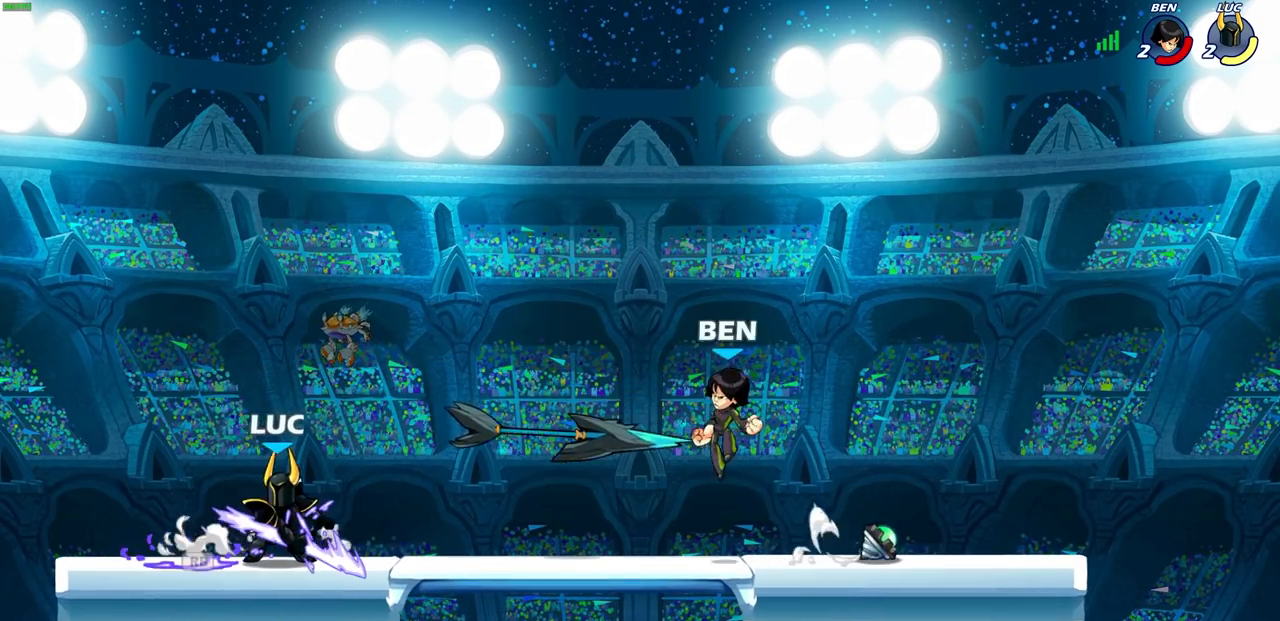
{"dt_ms": 1000, "buttons": [], "left_stick": "up-right", "right_stick": "center"}
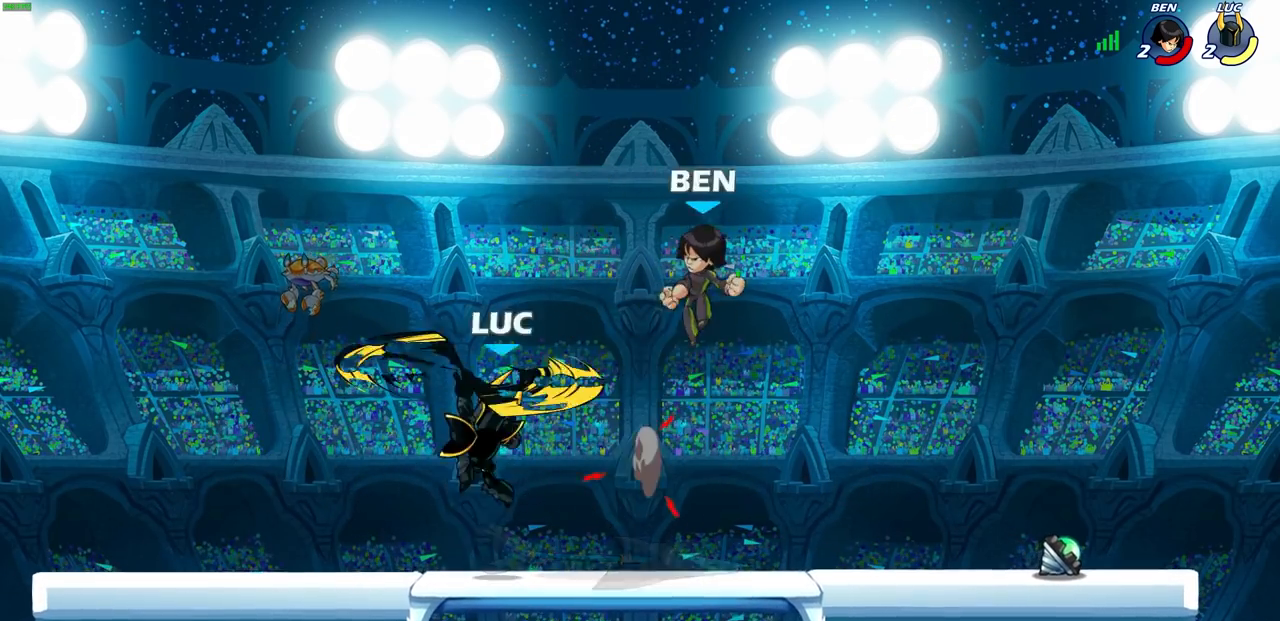
{"dt_ms": 500, "buttons": [], "left_stick": "down-right", "right_stick": "center", "events": [[500, "left_stick", "down-right"]]}
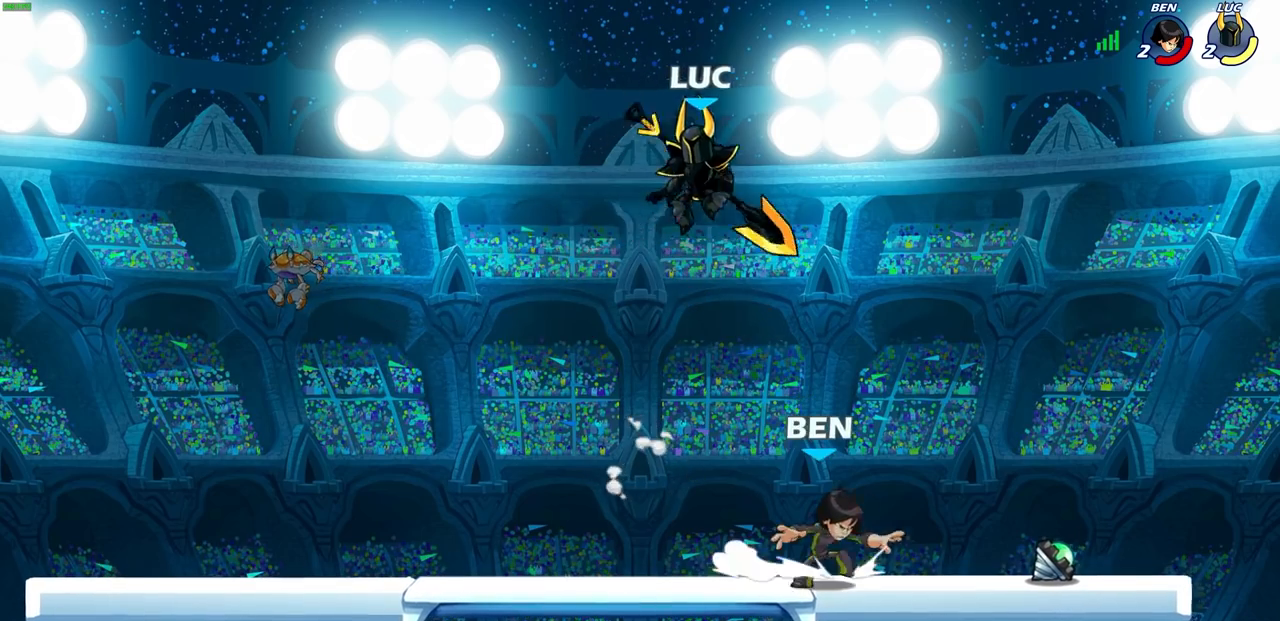
{"dt_ms": 500, "buttons": [], "left_stick": "center", "right_stick": "center", "events": [[33, "left_stick", "down-left"], [50, "SQUARE", "down"], [133, "SQUARE", "up"], [233, "left_stick", "left"], [500, "left_stick", "center"]]}
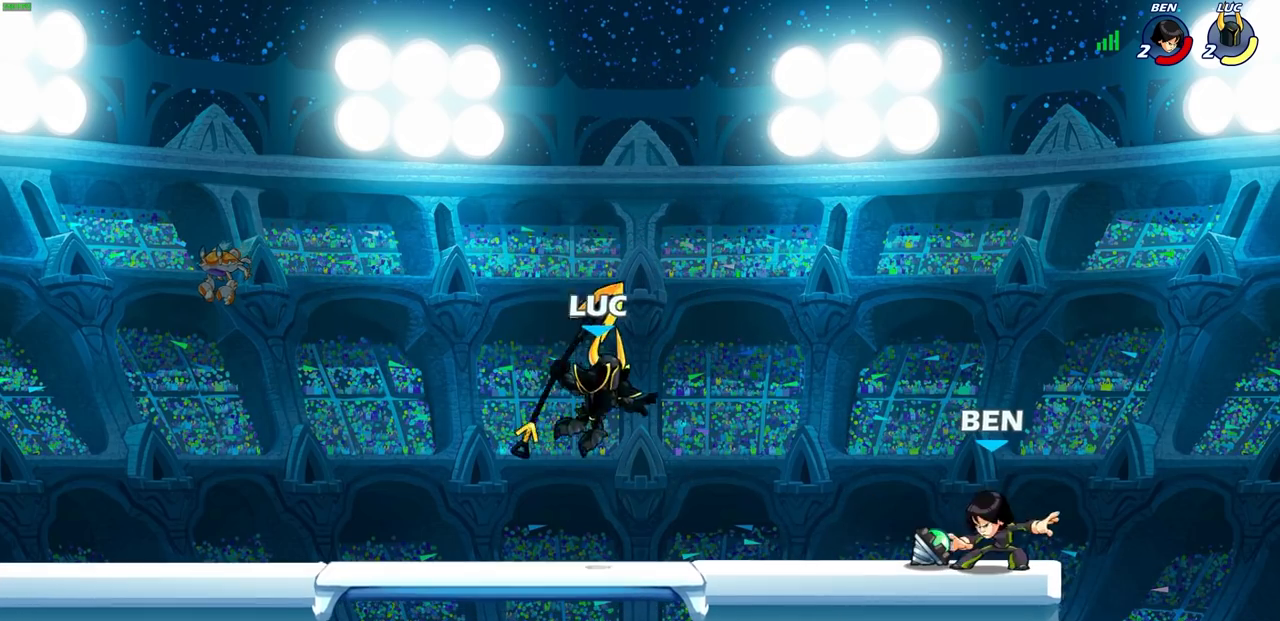
{"dt_ms": 500, "buttons": [], "left_stick": "center", "right_stick": "center", "events": [[83, "left_stick", "right"], [250, "R2", "down"], [283, "left_stick", "up"], [333, "CIRCLE", "down"], [367, "R2", "up"], [400, "CIRCLE", "up"], [417, "left_stick", "center"]]}
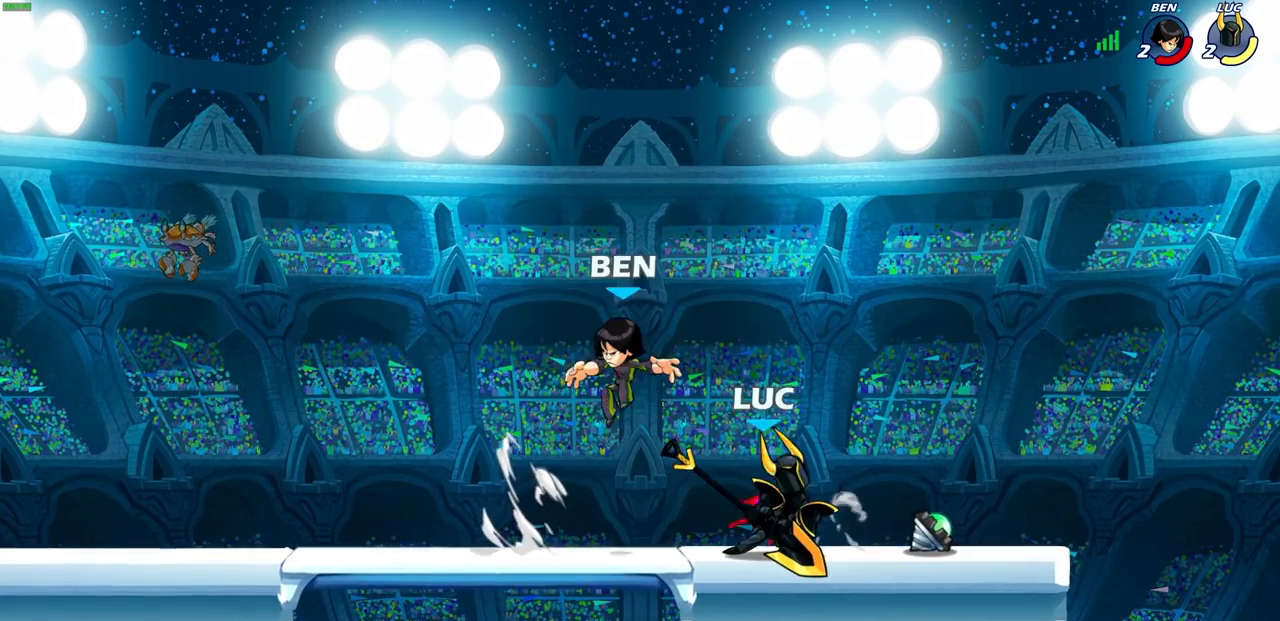
{"dt_ms": 500, "buttons": [], "left_stick": "center", "right_stick": "center", "events": [[117, "left_stick", "left"], [283, "left_stick", "center"]]}
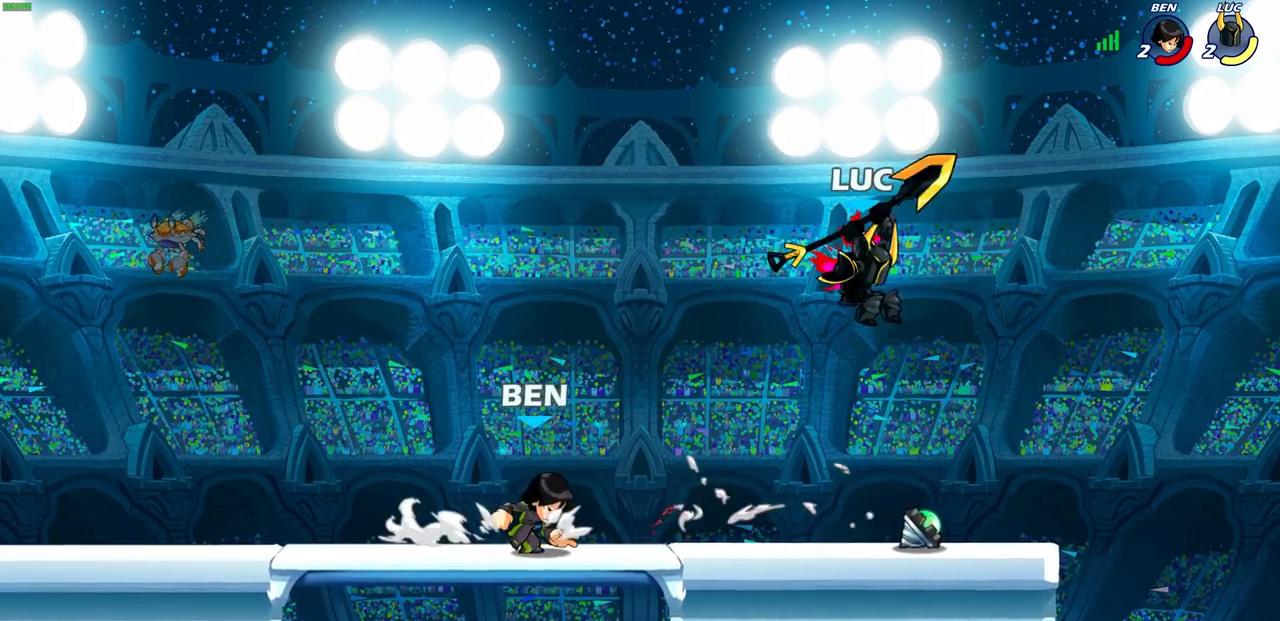
{"dt_ms": 500, "buttons": [], "left_stick": "up-left", "right_stick": "center", "events": [[133, "left_stick", "right"], [317, "CROSS", "down"], [367, "left_stick", "up-left"], [500, "CROSS", "up"]]}
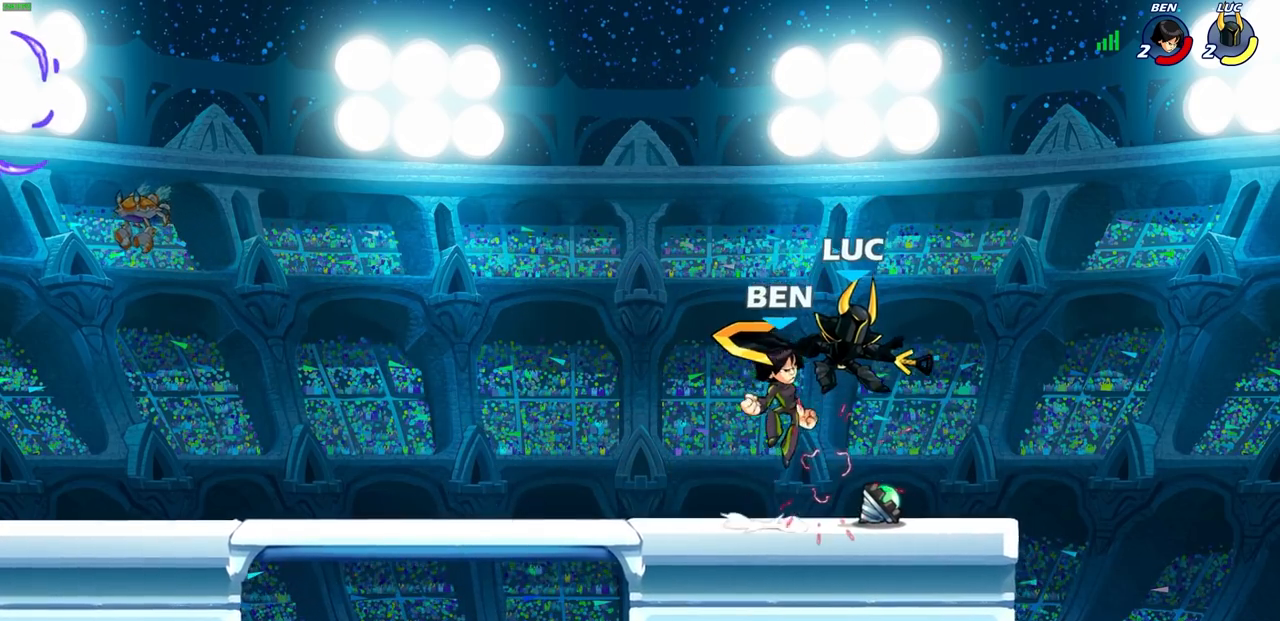
{"dt_ms": 500, "buttons": ["R2"], "left_stick": "center", "right_stick": "center", "events": [[67, "R2", "down"], [83, "CROSS", "down"], [183, "CROSS", "up"], [200, "R2", "up"], [283, "CROSS", "down"], [283, "R2", "down"], [400, "CROSS", "up"], [417, "R2", "up"], [417, "left_stick", "center"], [500, "R2", "down"]]}
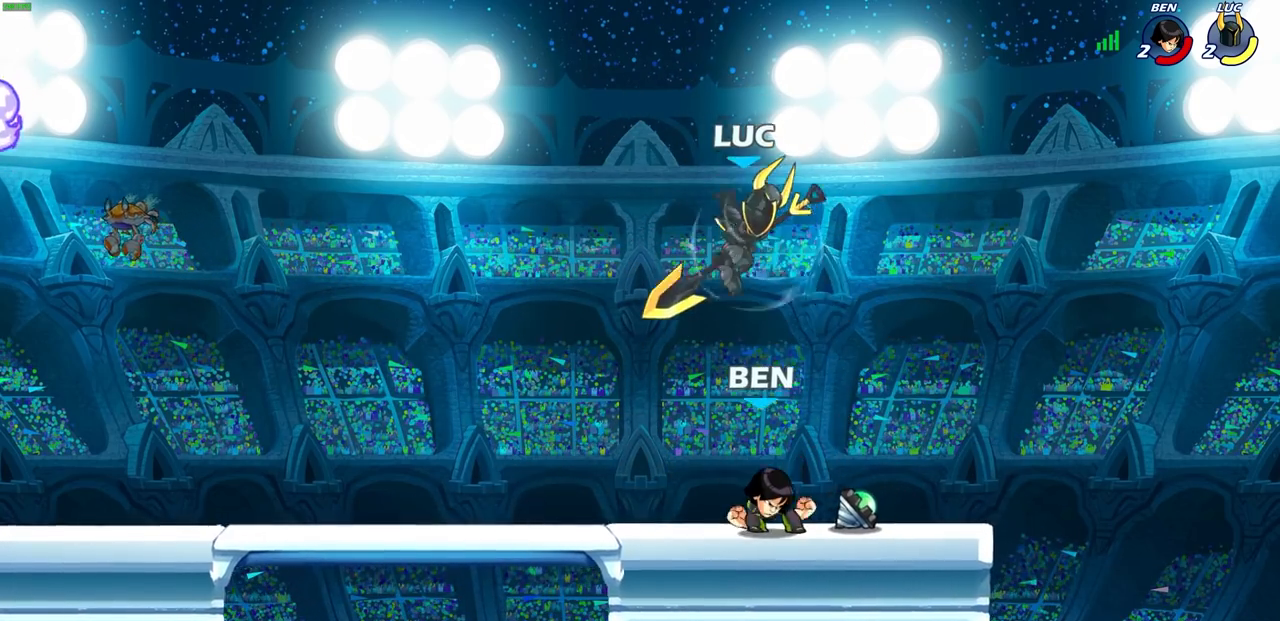
{"dt_ms": 500, "buttons": [], "left_stick": "center", "right_stick": "center", "events": [[50, "left_stick", "left"], [117, "R2", "up"], [183, "left_stick", "down"], [317, "SQUARE", "down"], [333, "left_stick", "right"], [383, "SQUARE", "up"], [400, "left_stick", "center"]]}
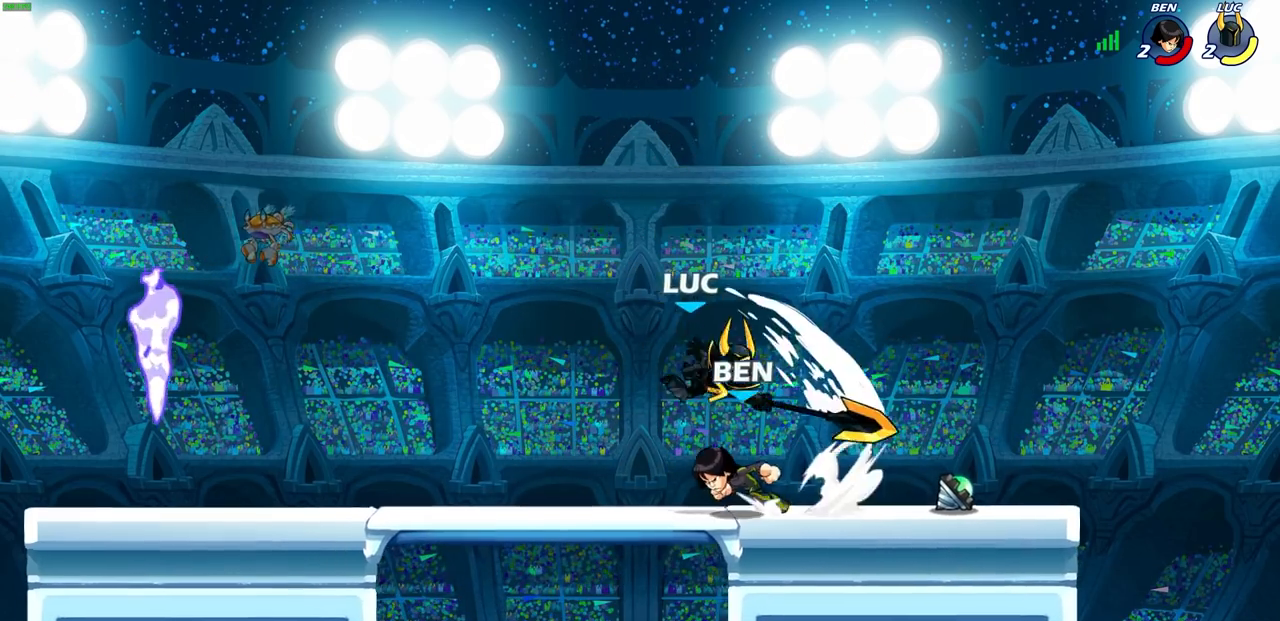
{"dt_ms": 500, "buttons": [], "left_stick": "left", "right_stick": "center", "events": [[167, "left_stick", "right"], [450, "left_stick", "left"]]}
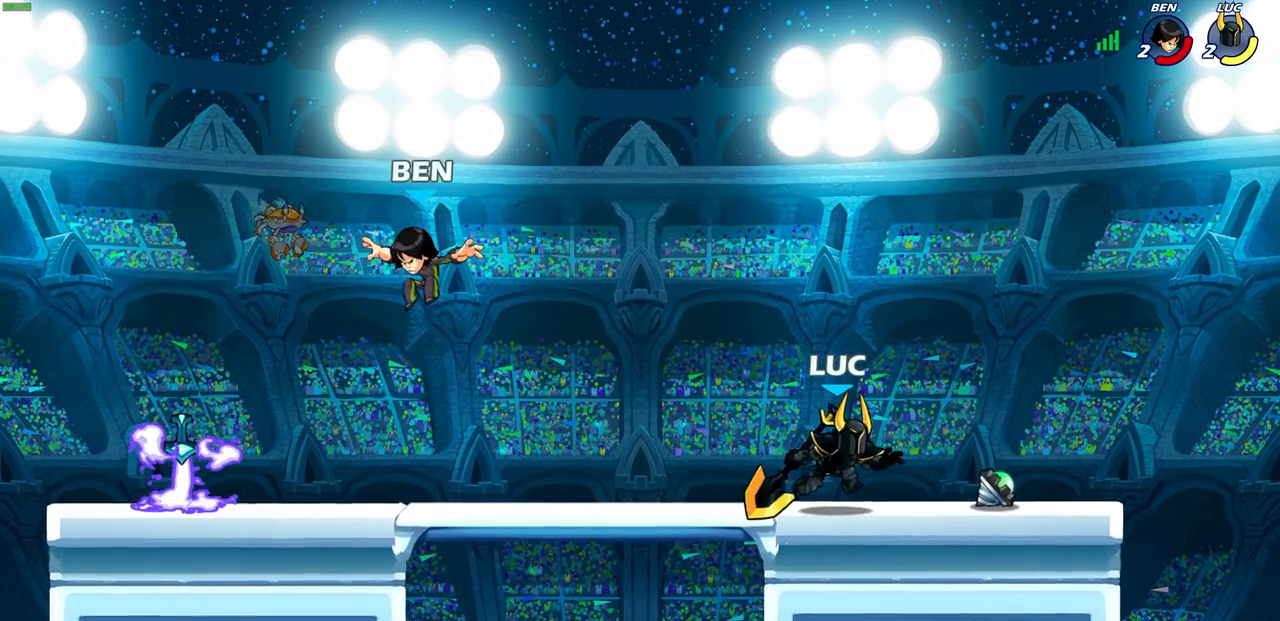
{"dt_ms": 500, "buttons": [], "left_stick": "center", "right_stick": "center", "events": [[33, "R2", "down"], [250, "R2", "up"], [283, "left_stick", "center"]]}
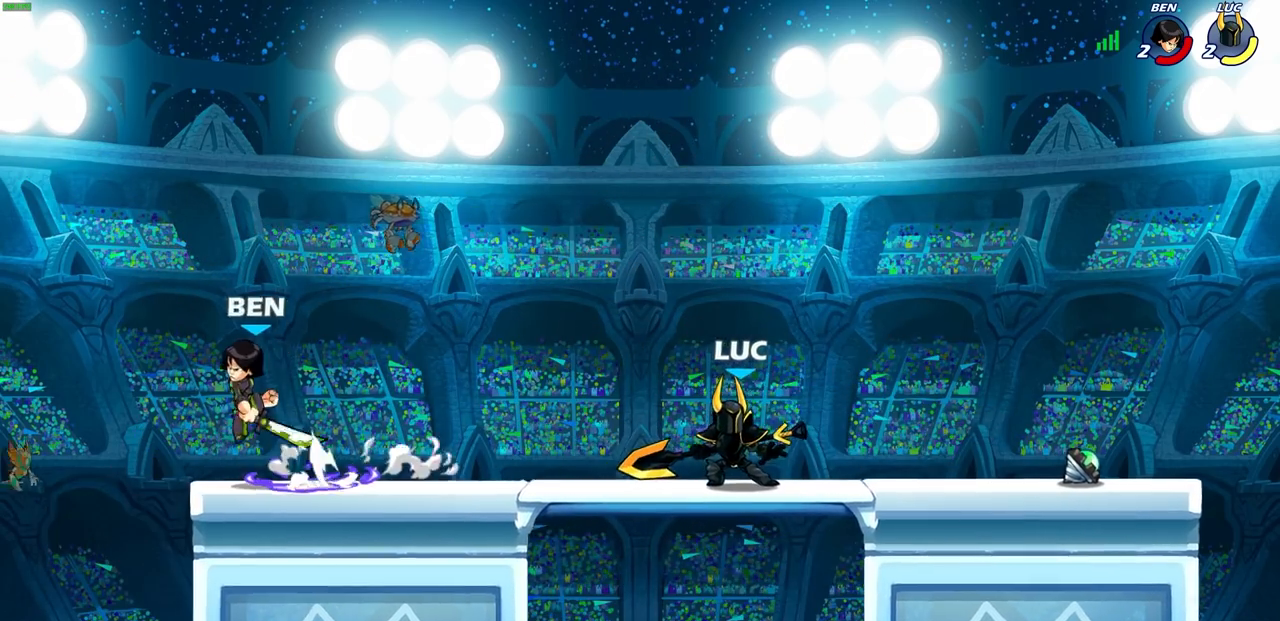
{"dt_ms": 500, "buttons": [], "left_stick": "center", "right_stick": "center", "events": [[317, "left_stick", "left"], [417, "left_stick", "center"]]}
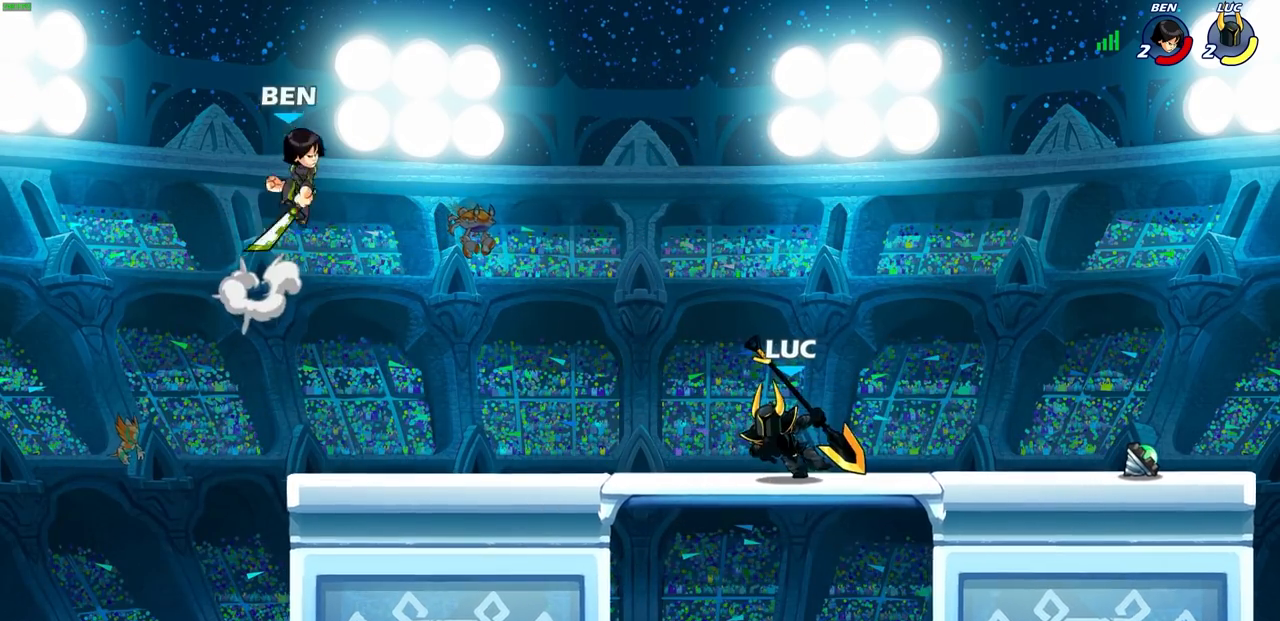
{"dt_ms": 500, "buttons": ["CIRCLE"], "left_stick": "up-left", "right_stick": "center", "events": [[250, "left_stick", "left"], [300, "R2", "down"], [317, "CROSS", "down"], [367, "CIRCLE", "down"], [383, "CROSS", "up"], [383, "left_stick", "up"], [433, "left_stick", "up-left"], [450, "R2", "up"]]}
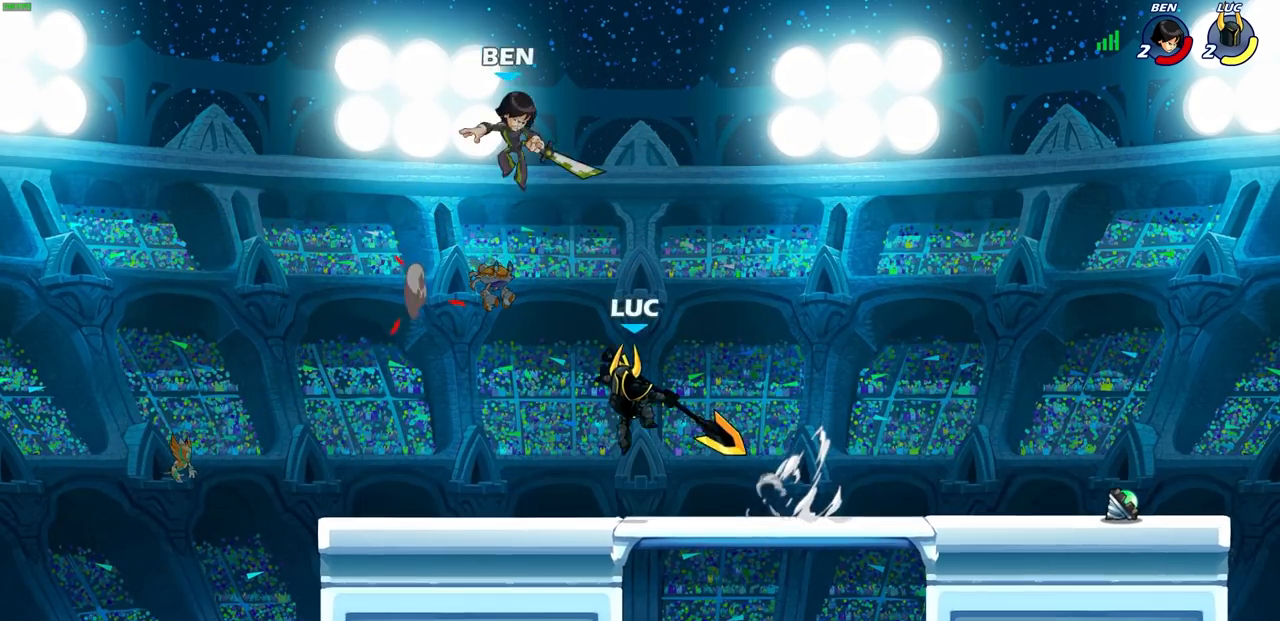
{"dt_ms": 500, "buttons": [], "left_stick": "up-right", "right_stick": "center", "events": [[100, "left_stick", "up-right"], [350, "CIRCLE", "up"]]}
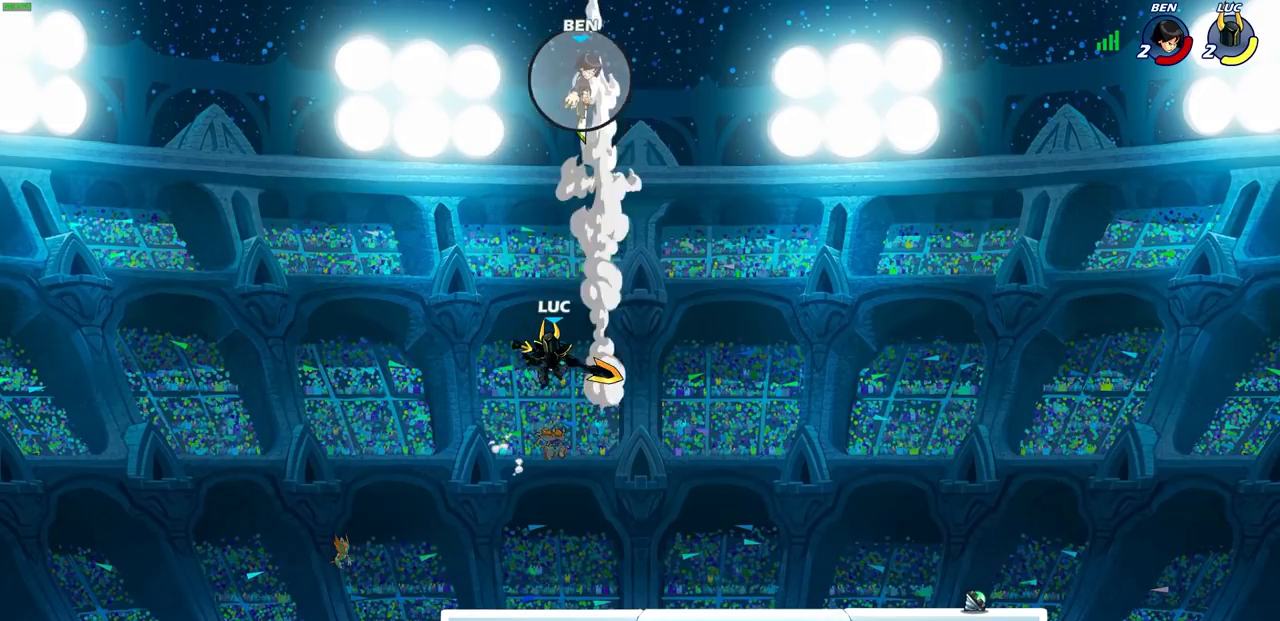
{"dt_ms": 500, "buttons": [], "left_stick": "right", "right_stick": "center", "events": [[233, "CROSS", "down"], [383, "CROSS", "up"], [400, "left_stick", "right"]]}
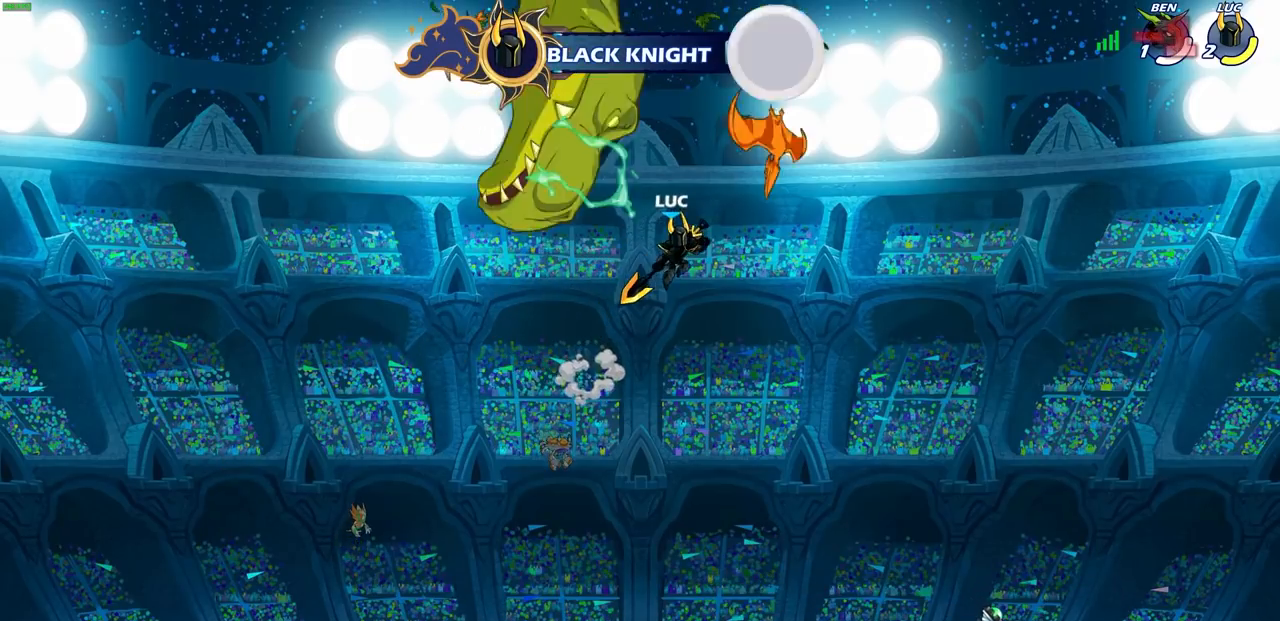
{"dt_ms": 500, "buttons": ["CIRCLE", "R2"], "left_stick": "down-left", "right_stick": "center", "events": [[150, "left_stick", "down-left"], [433, "R2", "down"], [467, "CIRCLE", "down"]]}
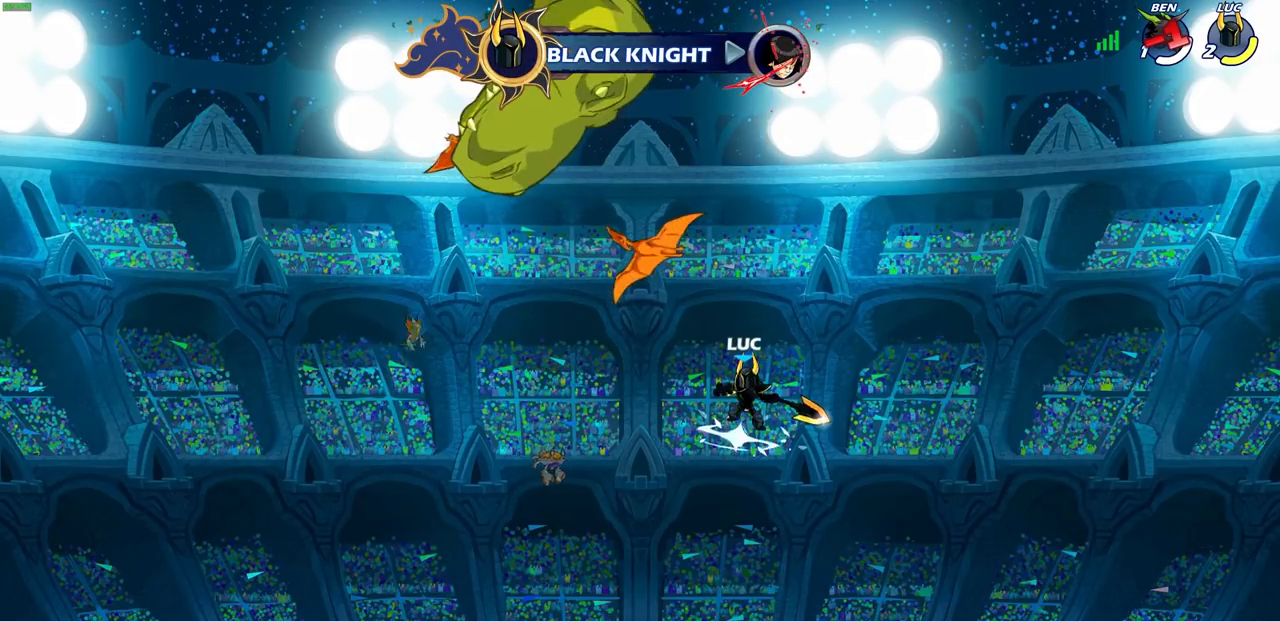
{"dt_ms": 500, "buttons": [], "left_stick": "center", "right_stick": "center", "events": [[117, "left_stick", "center"], [167, "CIRCLE", "up"], [167, "R2", "up"]]}
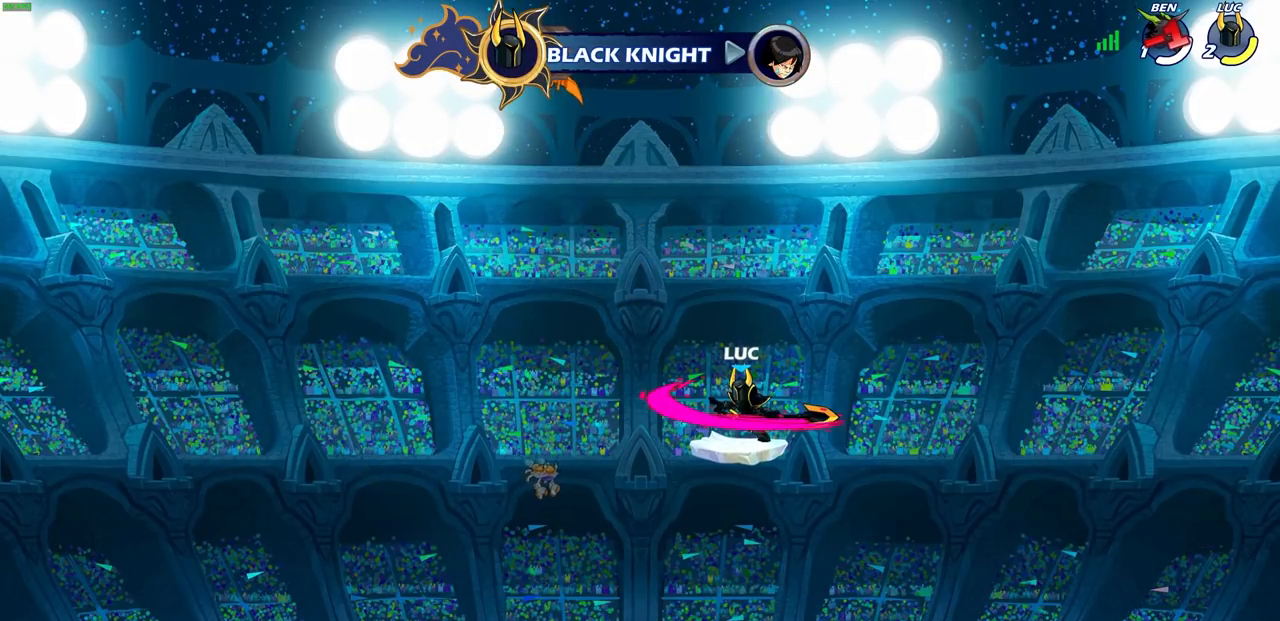
{"dt_ms": 500, "buttons": [], "left_stick": "down-right", "right_stick": "center", "events": [[350, "left_stick", "down-right"]]}
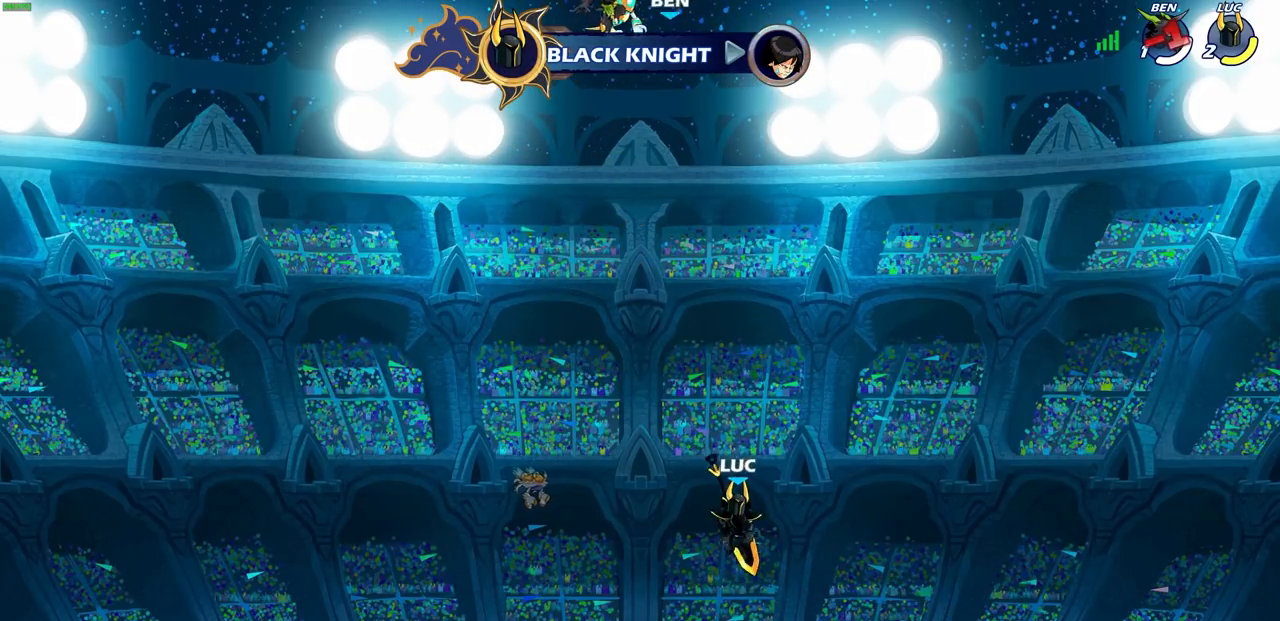
{"dt_ms": 500, "buttons": [], "left_stick": "up", "right_stick": "center", "events": [[100, "left_stick", "left"], [283, "CROSS", "down"], [333, "left_stick", "up-right"], [383, "CROSS", "up"], [450, "left_stick", "up"], [467, "CROSS", "down"], [500, "CROSS", "up"]]}
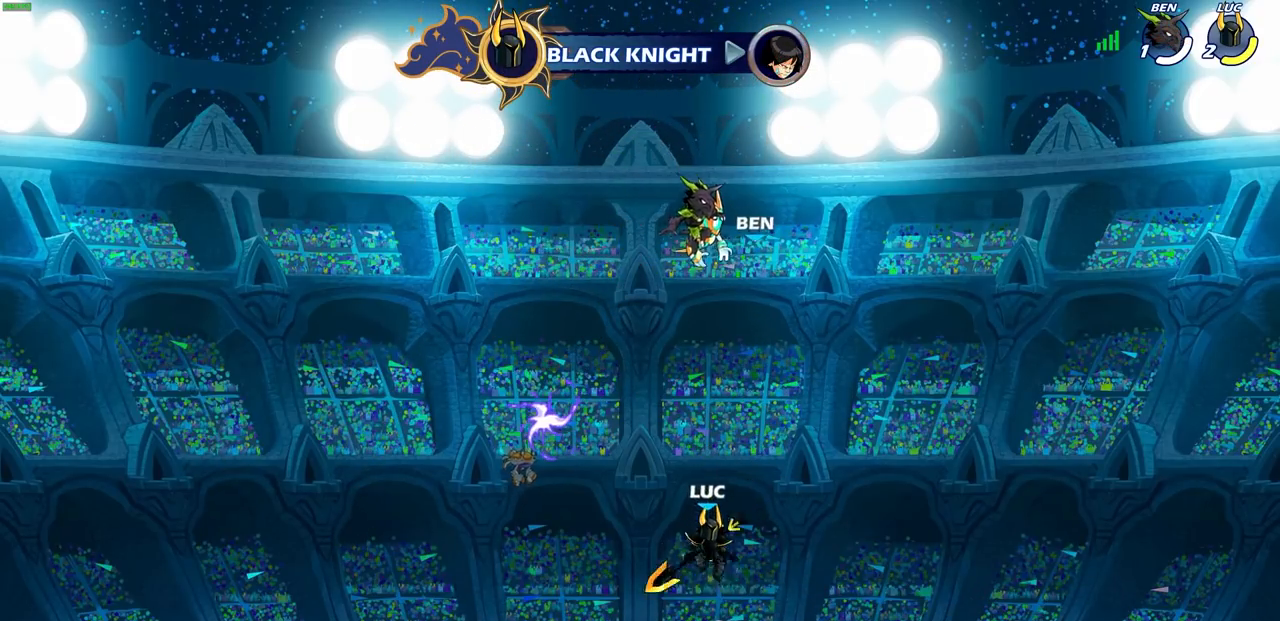
{"dt_ms": 500, "buttons": [], "left_stick": "up-left", "right_stick": "center", "events": [[33, "R1", "down"], [117, "R1", "up"], [167, "left_stick", "center"], [333, "left_stick", "up-left"]]}
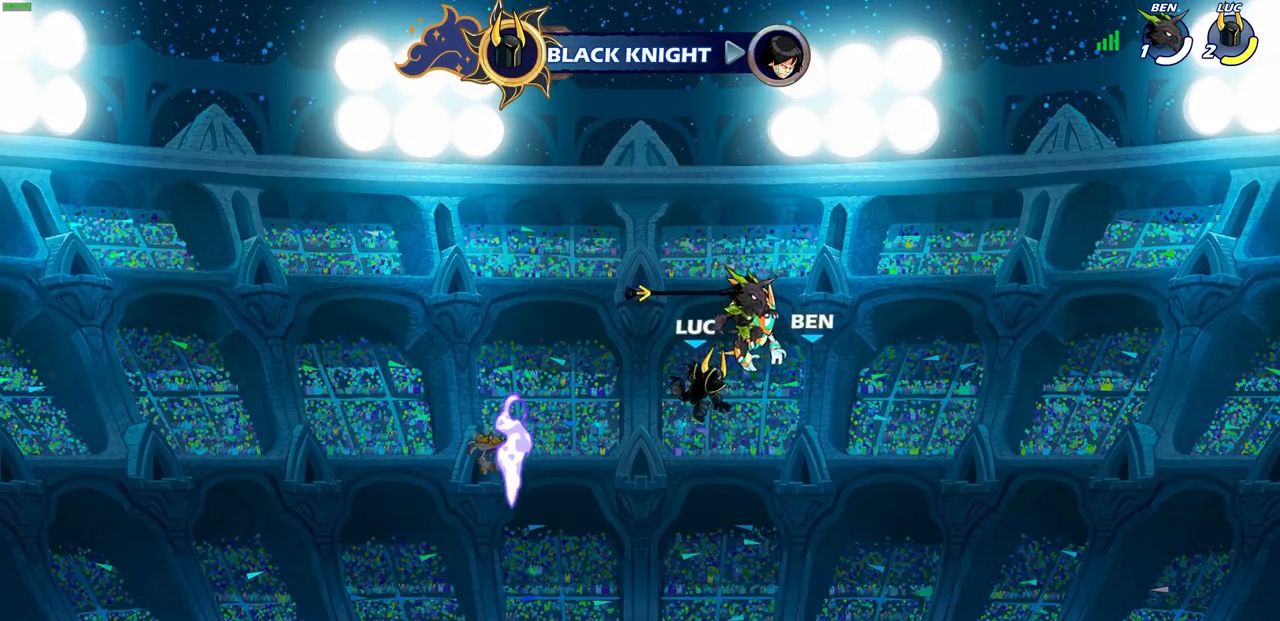
{"dt_ms": 500, "buttons": [], "left_stick": "down-right", "right_stick": "center", "events": [[33, "left_stick", "left"], [133, "left_stick", "down-left"], [467, "left_stick", "down-right"]]}
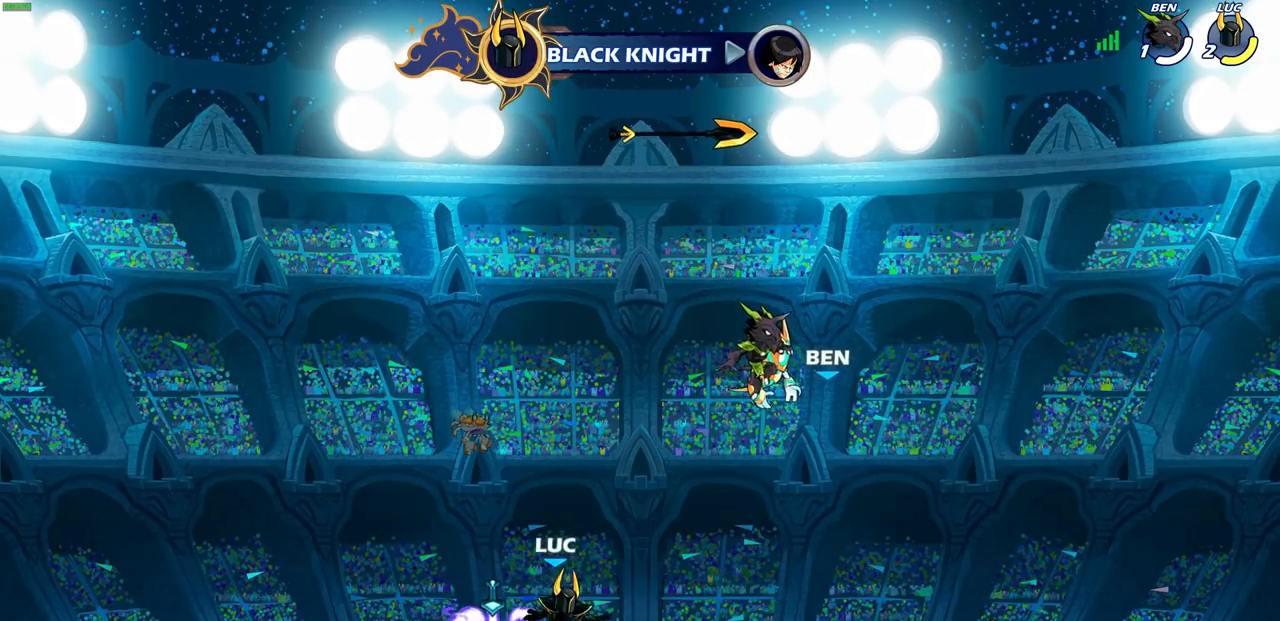
{"dt_ms": 500, "buttons": [], "left_stick": "up-left", "right_stick": "center", "events": [[33, "R1", "down"], [33, "left_stick", "right"], [83, "CROSS", "down"], [167, "R1", "up"], [200, "CROSS", "up"], [317, "CROSS", "down"], [417, "CROSS", "up"], [433, "left_stick", "up-left"]]}
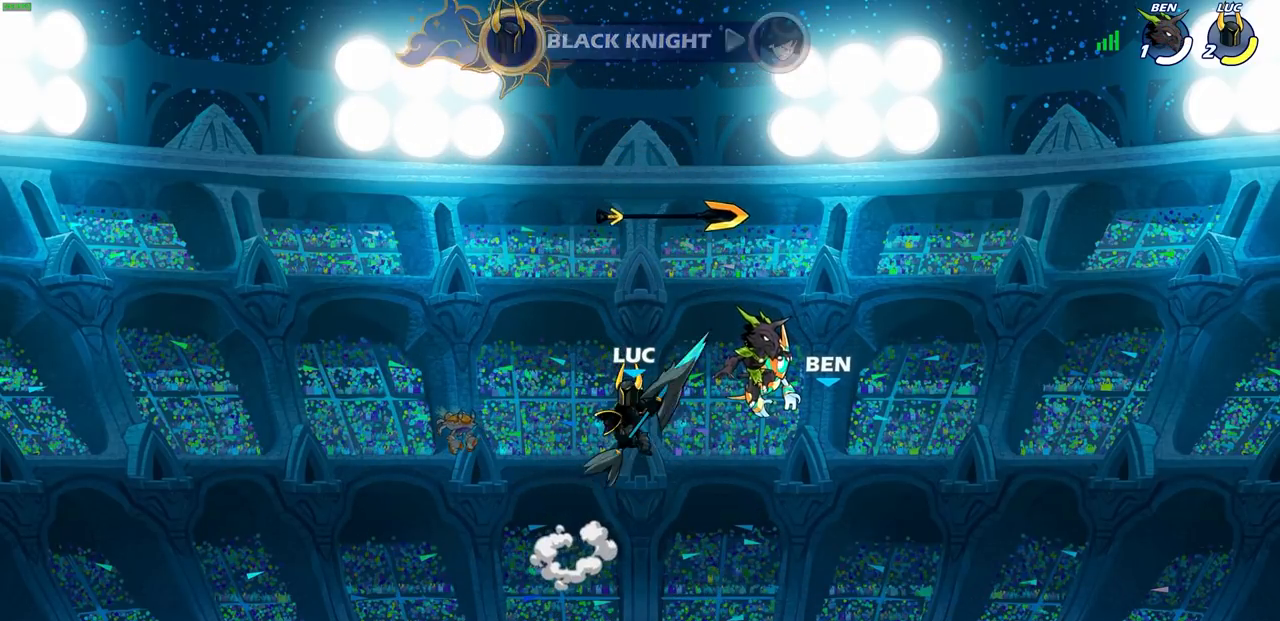
{"dt_ms": 500, "buttons": [], "left_stick": "center", "right_stick": "center", "events": [[100, "left_stick", "up"], [217, "R1", "down"], [317, "R1", "up"], [417, "left_stick", "center"]]}
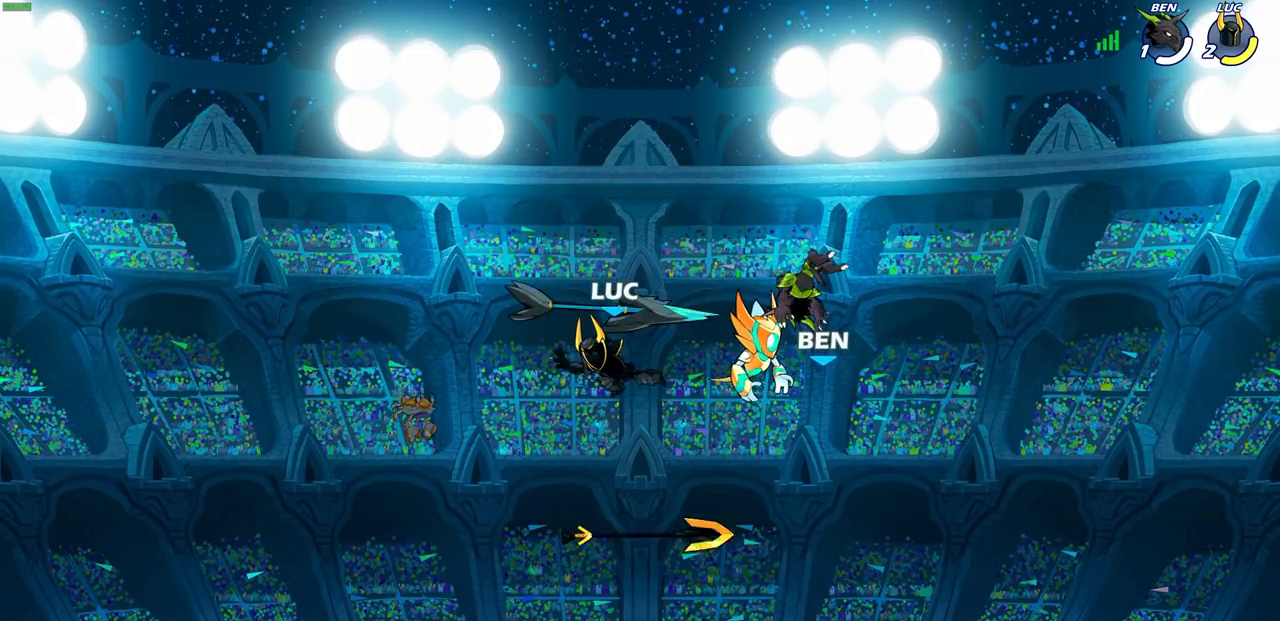
{"dt_ms": 500, "buttons": ["CROSS", "R1"], "left_stick": "up-left", "right_stick": "center", "events": [[83, "left_stick", "right"], [317, "left_stick", "down-left"], [400, "R1", "down"], [450, "CROSS", "down"], [483, "left_stick", "up-left"]]}
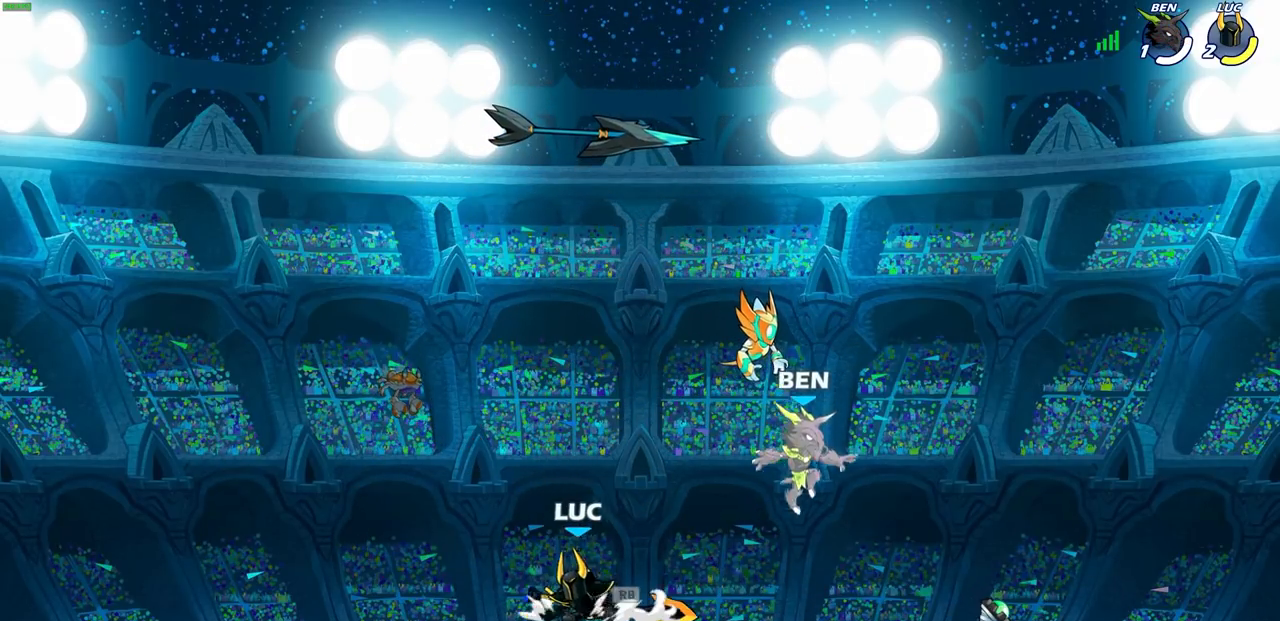
{"dt_ms": 500, "buttons": [], "left_stick": "center", "right_stick": "center", "events": [[33, "R1", "up"], [33, "left_stick", "up-right"], [67, "CROSS", "up"], [183, "CROSS", "down"], [217, "left_stick", "up"], [233, "CROSS", "up"], [267, "R1", "down"], [350, "R1", "up"], [383, "left_stick", "center"]]}
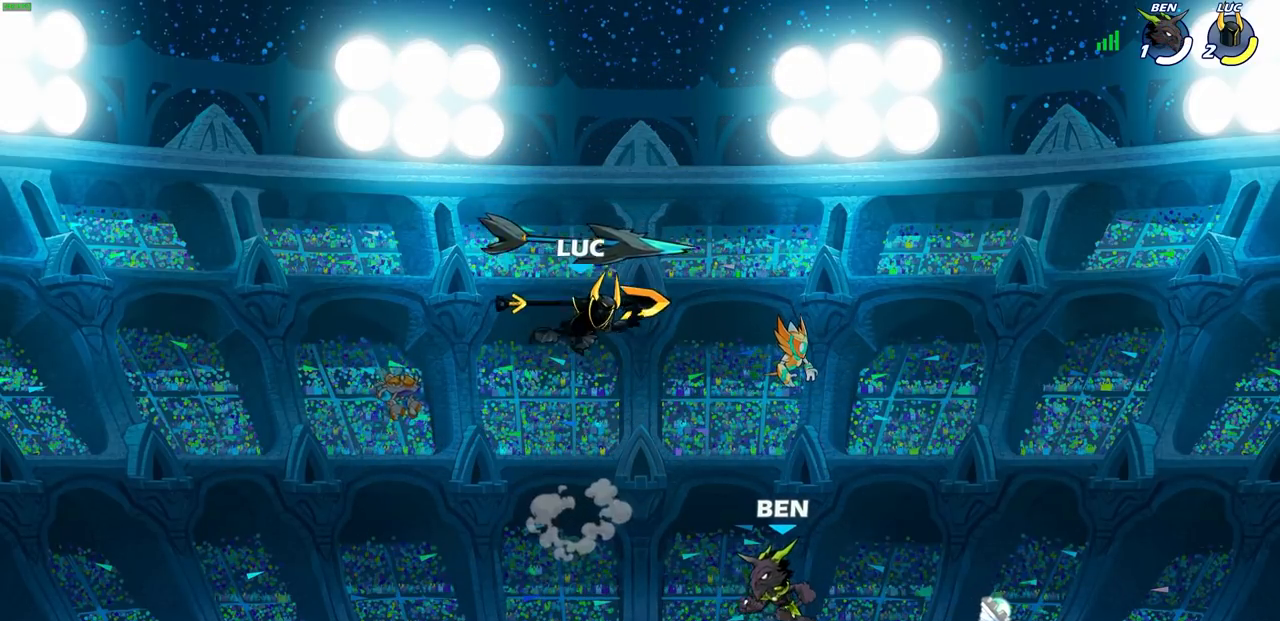
{"dt_ms": 500, "buttons": [], "left_stick": "down-left", "right_stick": "center", "events": [[233, "left_stick", "down-right"], [350, "left_stick", "down-left"]]}
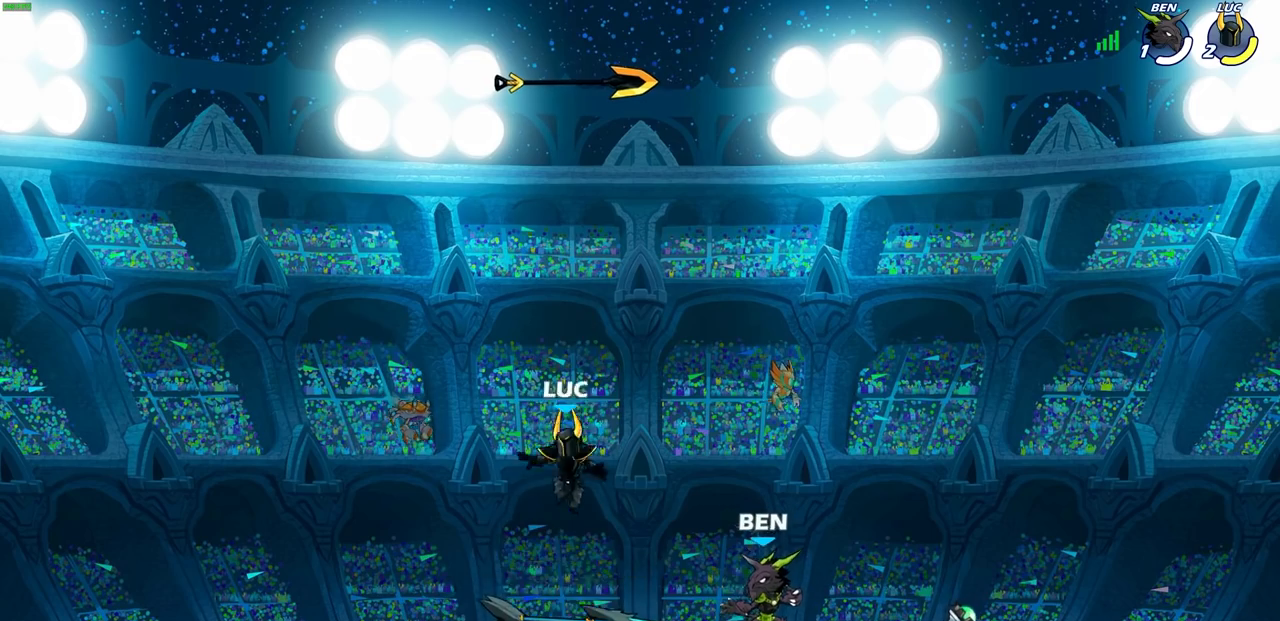
{"dt_ms": 500, "buttons": [], "left_stick": "up-right", "right_stick": "center", "events": [[17, "left_stick", "left"], [117, "R1", "down"], [233, "R1", "up"], [283, "left_stick", "up-right"], [317, "CROSS", "down"], [483, "CROSS", "up"]]}
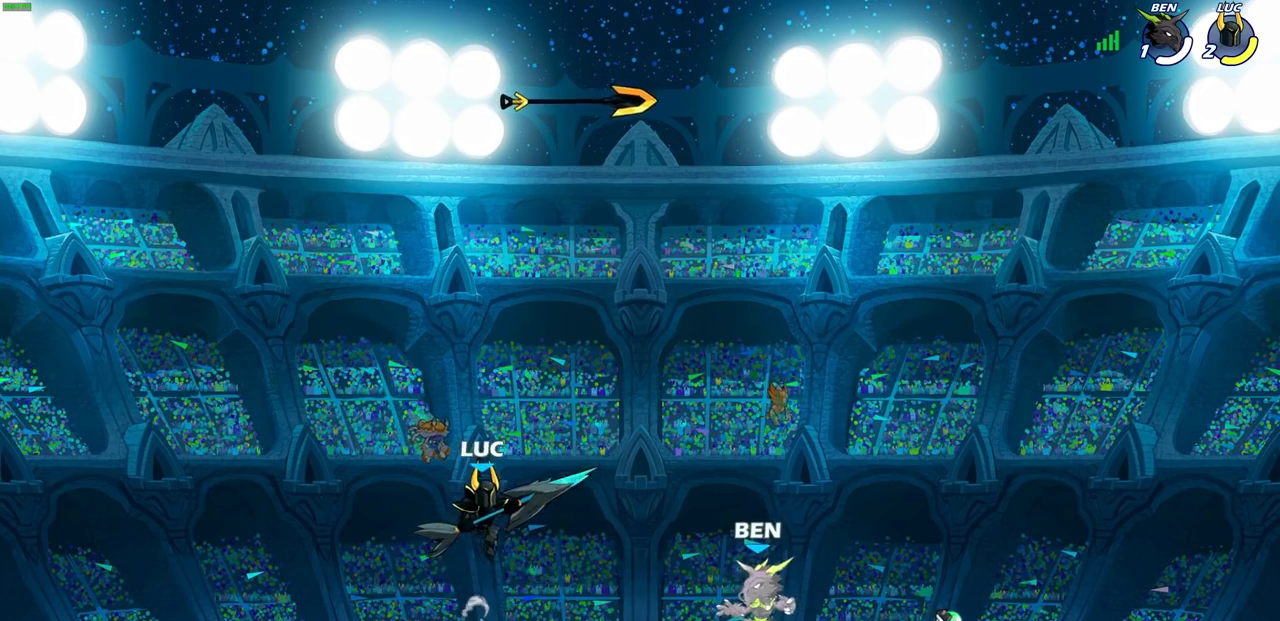
{"dt_ms": 500, "buttons": [], "left_stick": "center", "right_stick": "center", "events": [[100, "left_stick", "down-right"], [200, "SQUARE", "down"], [283, "SQUARE", "up"], [317, "left_stick", "center"]]}
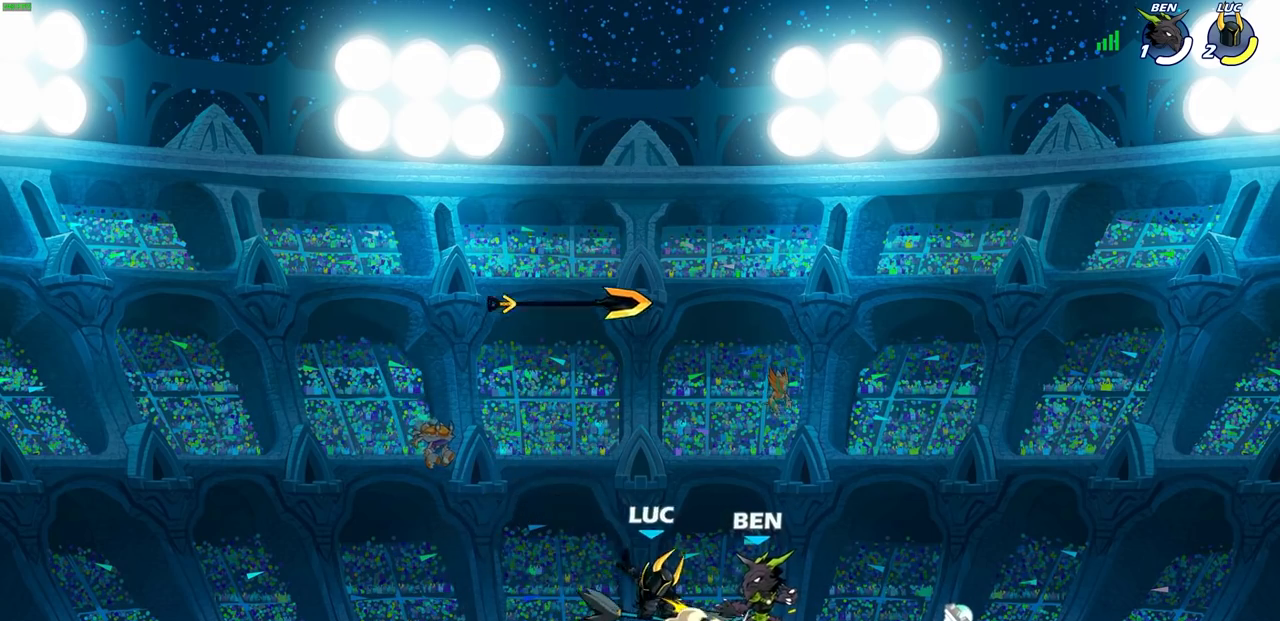
{"dt_ms": 500, "buttons": [], "left_stick": "center", "right_stick": "center", "events": [[300, "left_stick", "down"], [350, "SQUARE", "down"], [450, "SQUARE", "up"], [483, "left_stick", "center"]]}
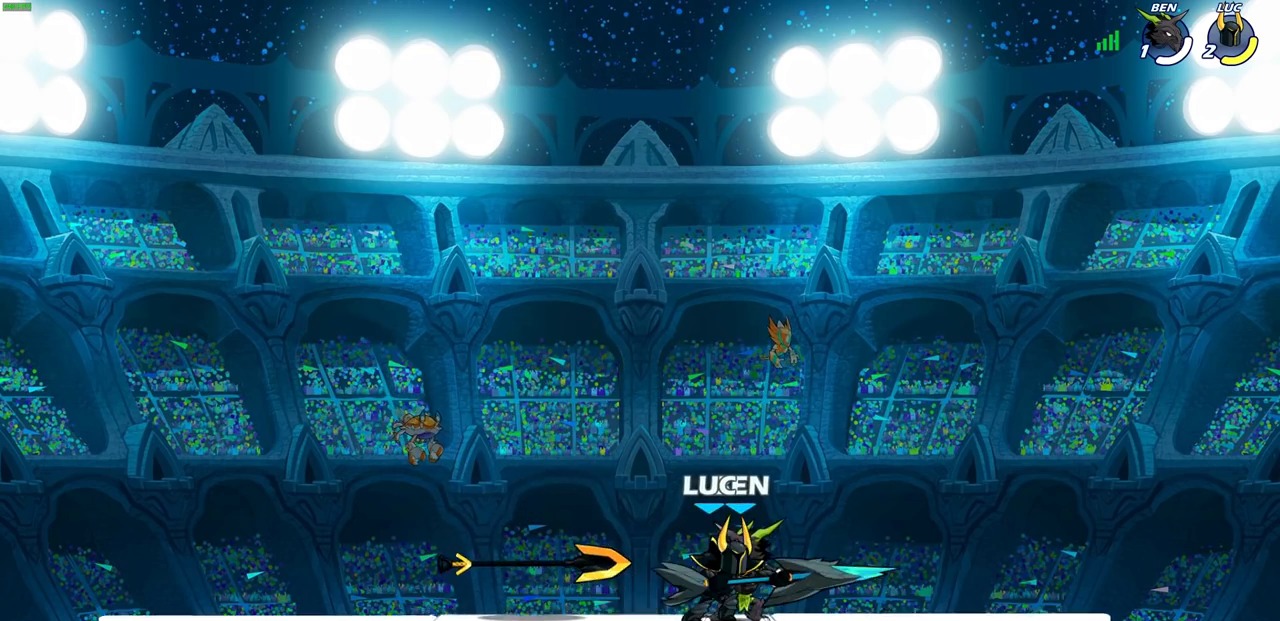
{"dt_ms": 500, "buttons": [], "left_stick": "left", "right_stick": "center", "events": [[33, "SQUARE", "down"], [133, "SQUARE", "up"], [217, "SQUARE", "down"], [317, "SQUARE", "up"], [383, "SQUARE", "down"], [417, "left_stick", "left"], [483, "SQUARE", "up"]]}